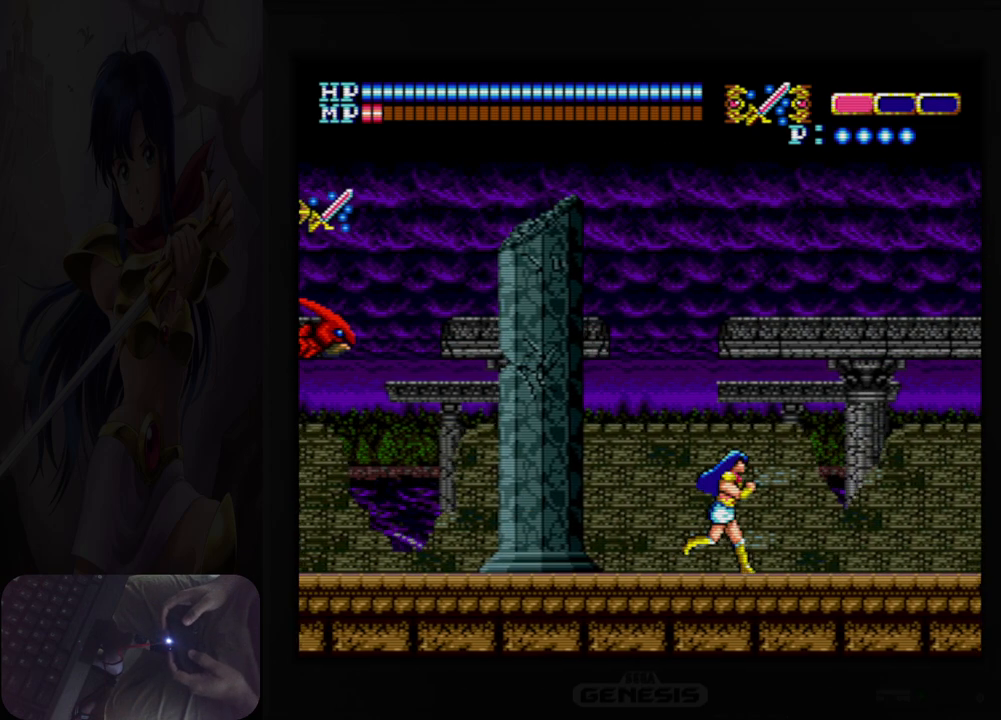
Gameplay with a controller (Nintendo layout); each line is a JSON object with the inputs held at the frame after it. "events" lists button and stick changes between this image and that frame as [ms after this image, input, new state], when the widget could be followed in between. Not read: HOME L2 L3 R2 R3 left_stick right_stick.
{"buttons": ["Y", "DPAD_RIGHT"], "events": [[417, "Y", "down"]]}
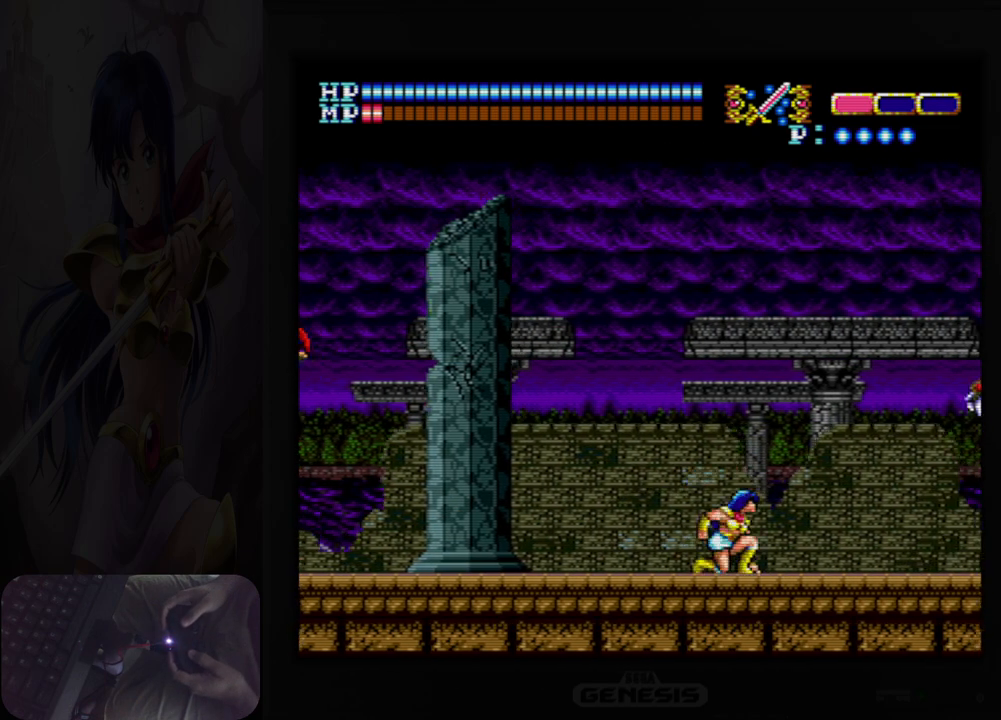
{"buttons": [], "events": [[50, "Y", "up"], [433, "DPAD_RIGHT", "up"]]}
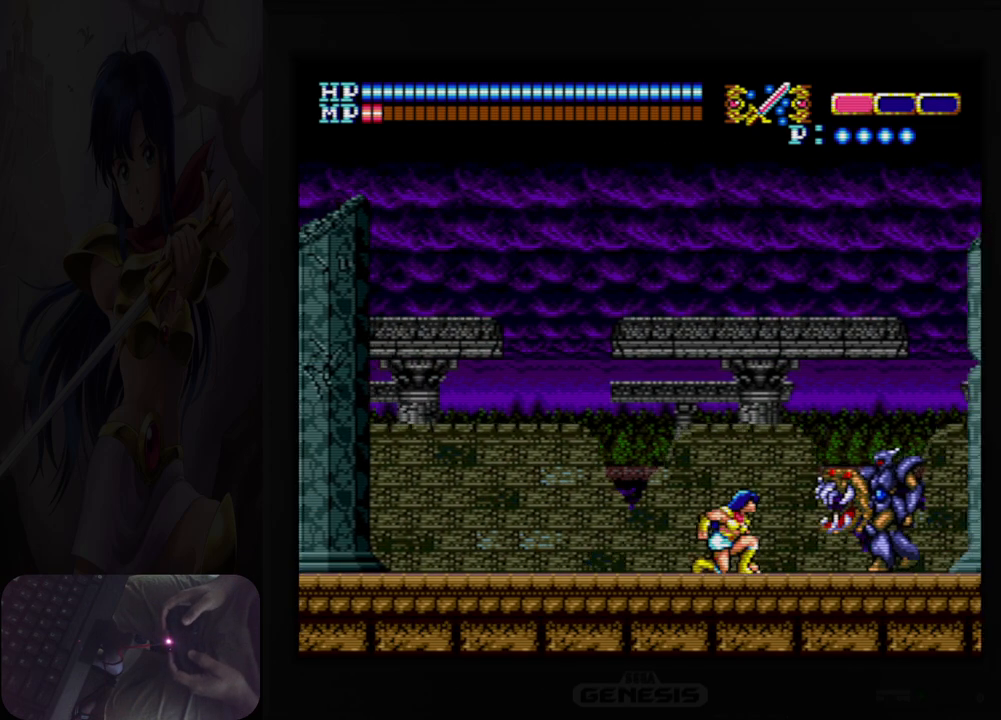
{"buttons": [], "events": [[17, "DPAD_LEFT", "down"], [483, "DPAD_LEFT", "up"]]}
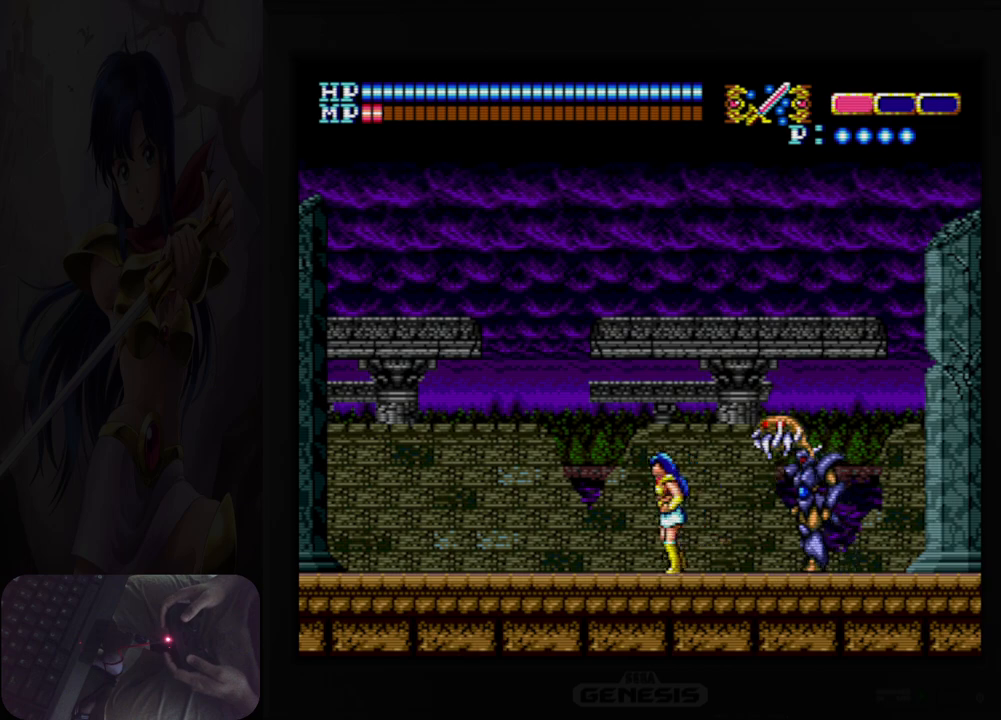
{"buttons": ["DPAD_UP", "DPAD_RIGHT"], "events": [[167, "DPAD_LEFT", "down"], [167, "DPAD_UP", "down"], [200, "DPAD_UP", "up"], [400, "DPAD_UP", "down"], [450, "DPAD_LEFT", "up"], [483, "DPAD_RIGHT", "down"]]}
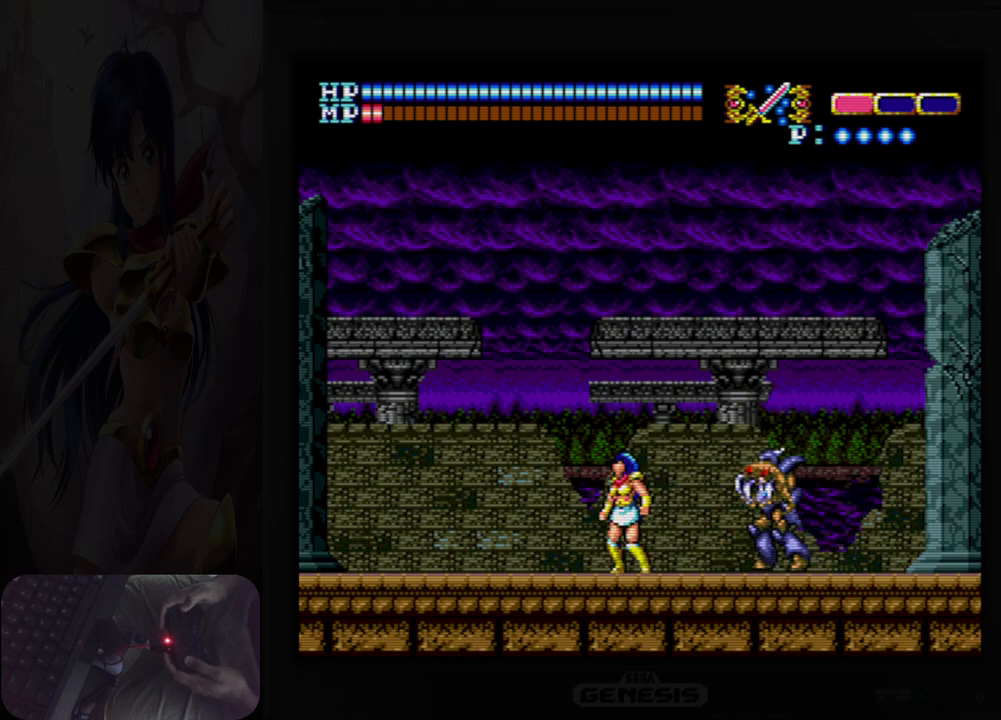
{"buttons": ["A", "DPAD_UP", "DPAD_RIGHT"], "events": [[67, "A", "down"]]}
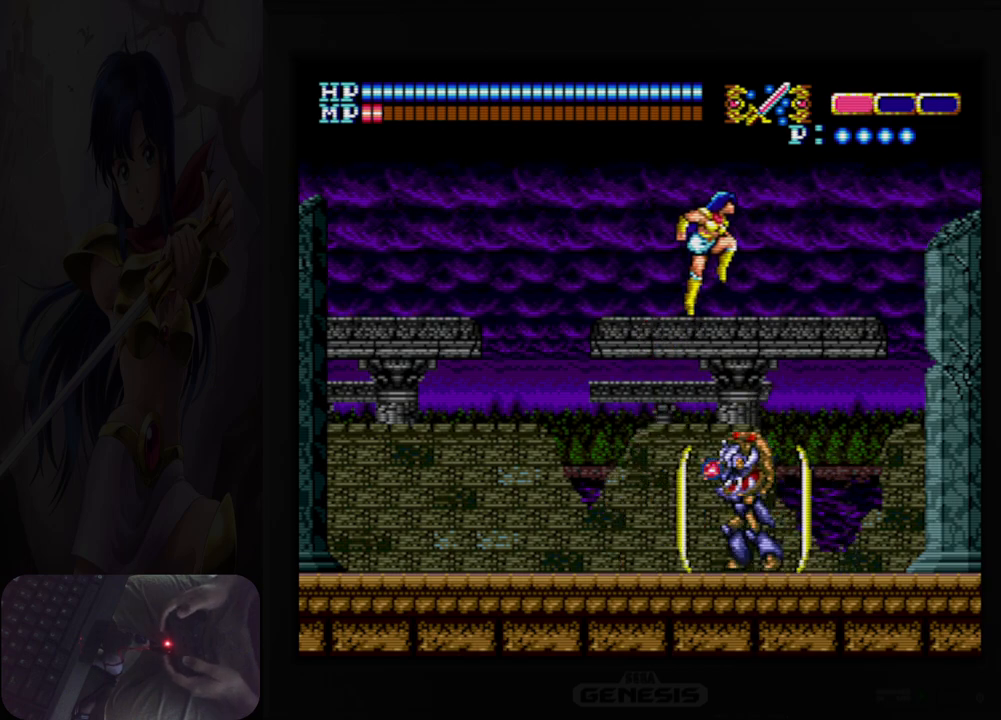
{"buttons": ["A", "DPAD_UP", "DPAD_RIGHT"], "events": []}
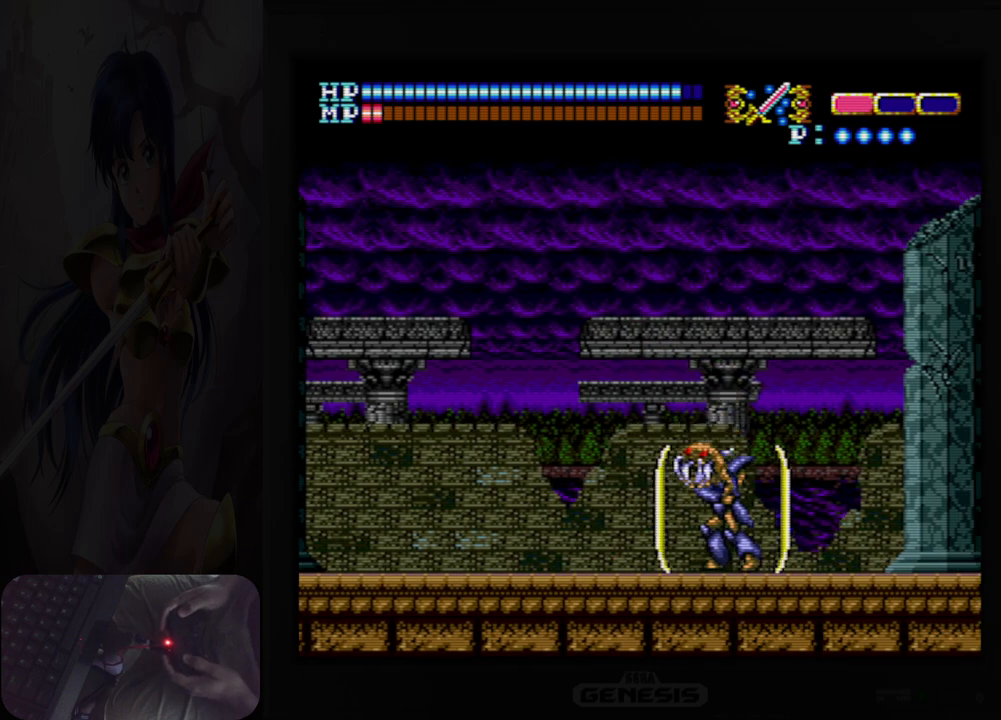
{"buttons": ["Y", "DPAD_RIGHT"], "events": [[33, "DPAD_UP", "up"], [100, "A", "up"], [433, "Y", "down"]]}
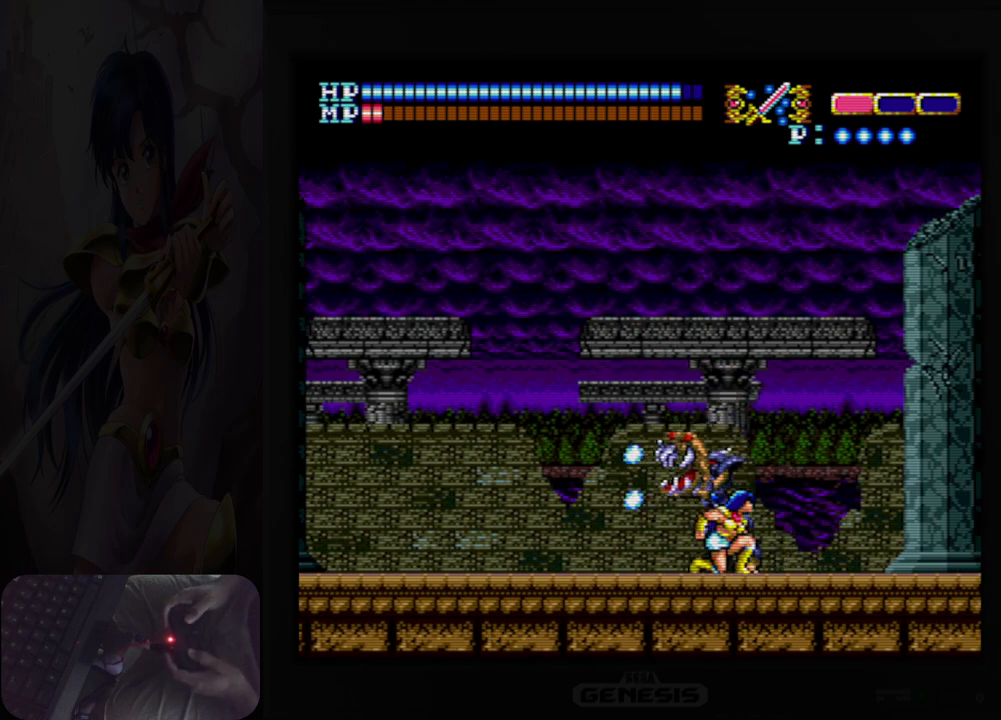
{"buttons": ["DPAD_RIGHT"], "events": [[83, "Y", "up"]]}
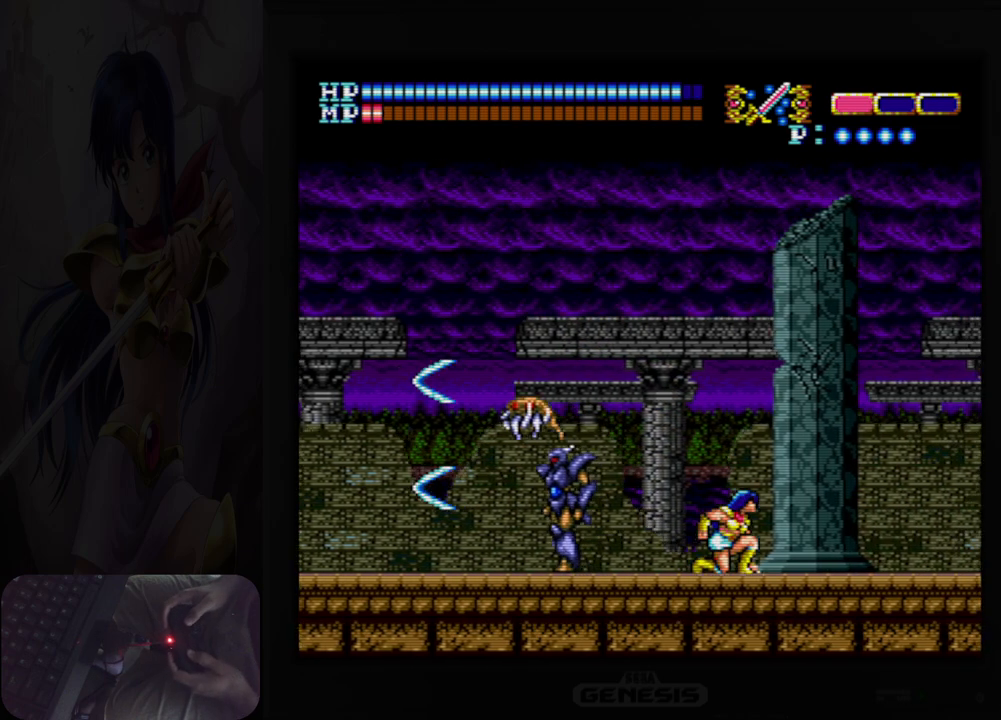
{"buttons": ["DPAD_RIGHT"], "events": [[250, "Y", "down"], [383, "Y", "up"]]}
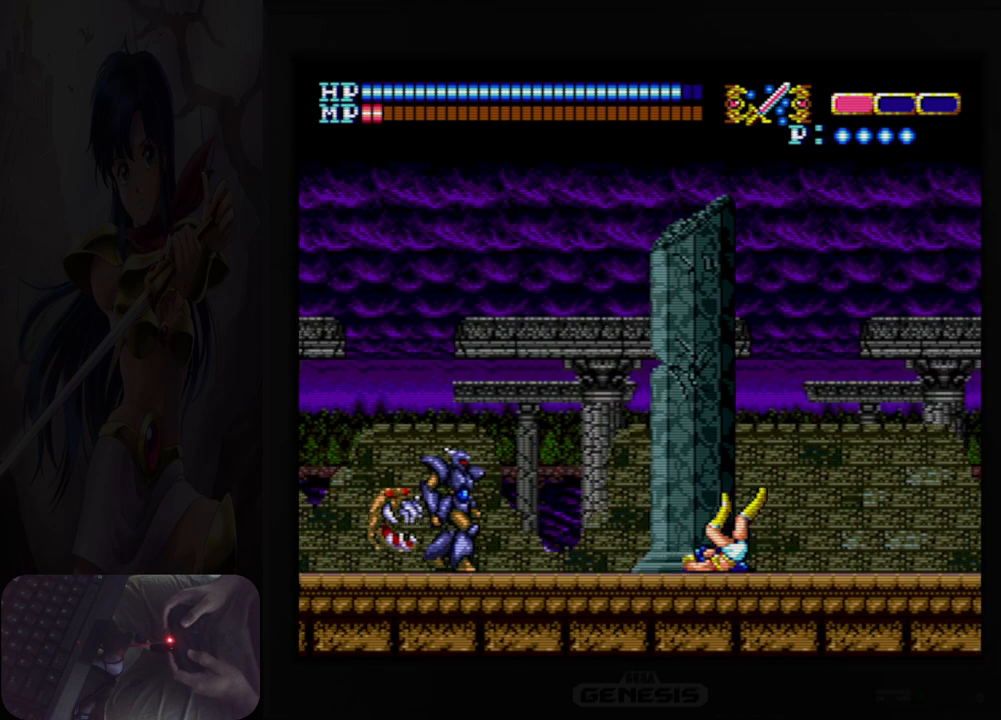
{"buttons": ["DPAD_RIGHT"], "events": []}
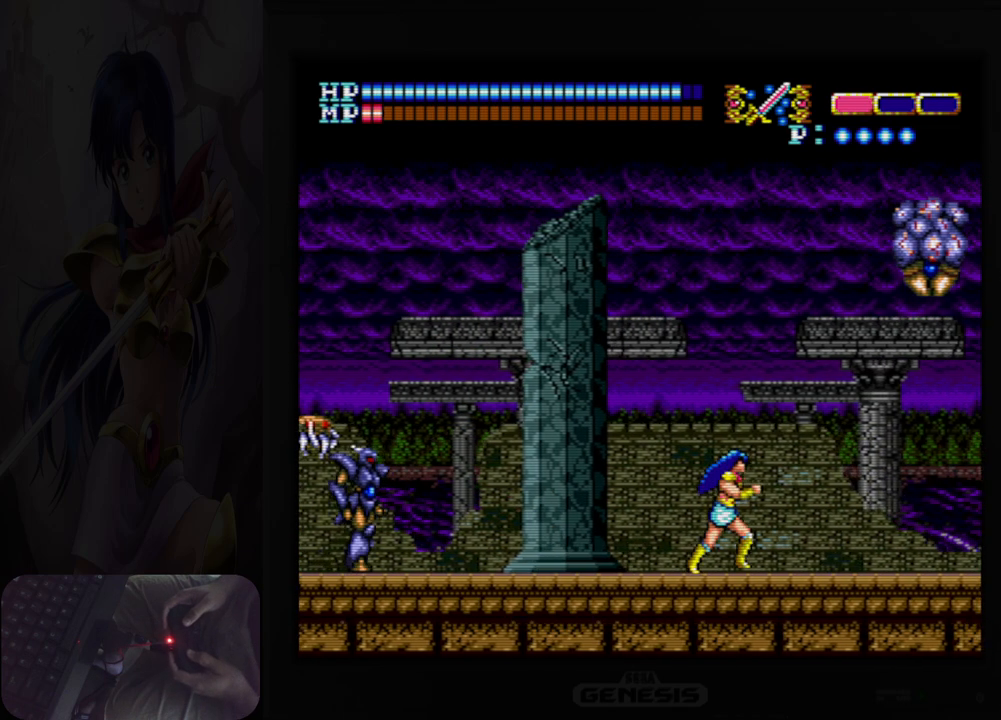
{"buttons": ["DPAD_RIGHT"], "events": [[183, "Y", "down"], [333, "Y", "up"]]}
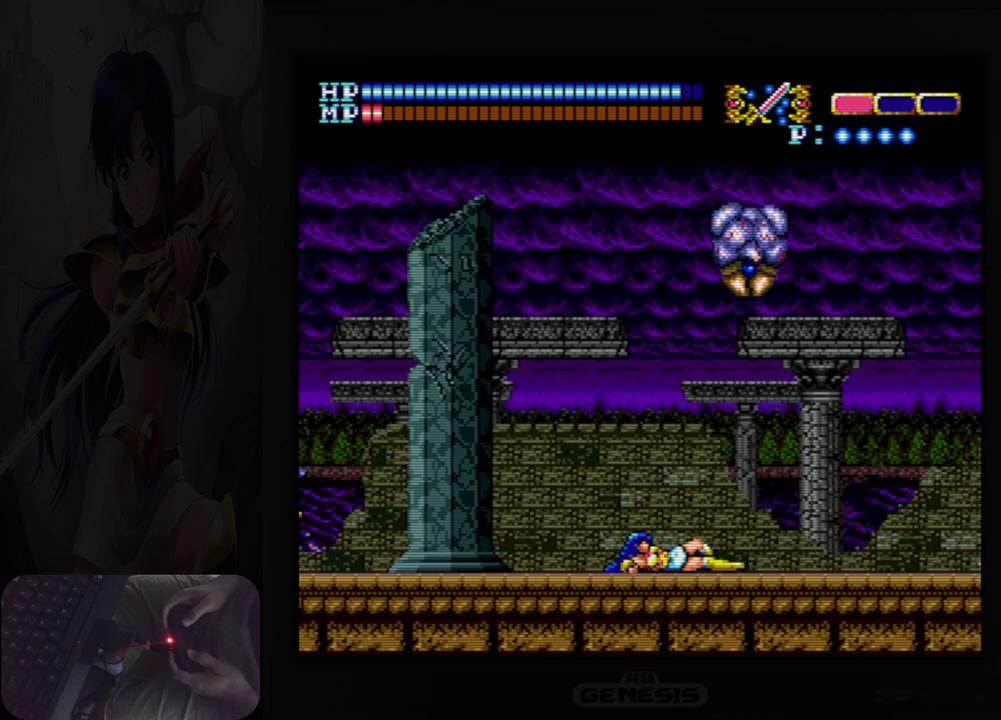
{"buttons": ["DPAD_RIGHT"], "events": []}
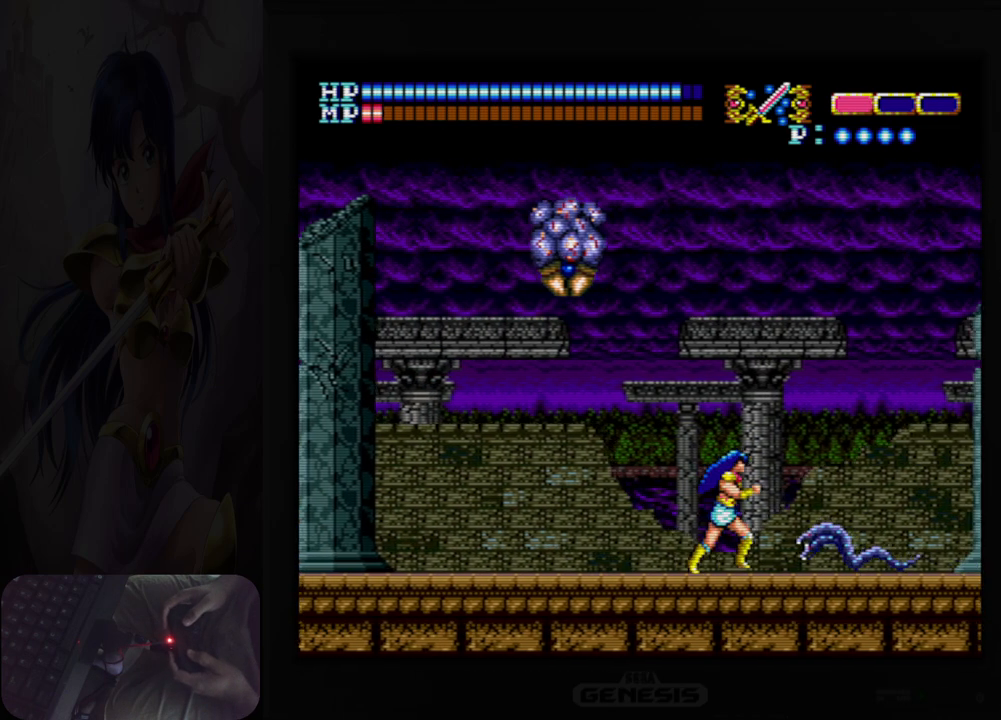
{"buttons": ["A", "DPAD_RIGHT"], "events": [[33, "DPAD_UP", "down"], [50, "A", "down"], [50, "DPAD_RIGHT", "up"], [133, "DPAD_RIGHT", "down"], [500, "DPAD_UP", "up"]]}
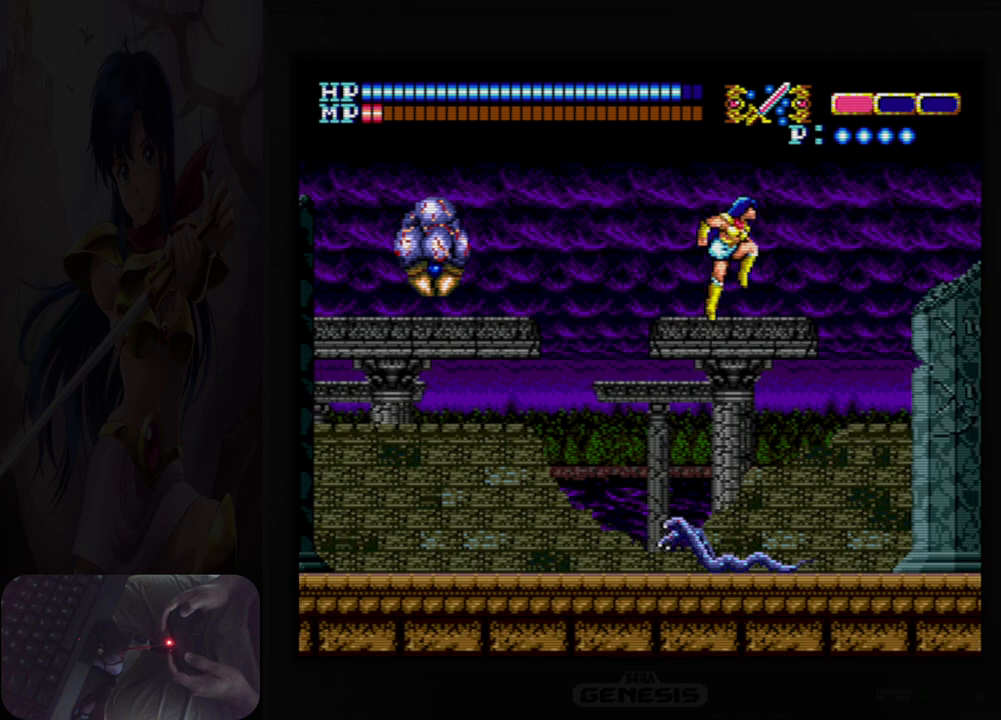
{"buttons": ["DPAD_RIGHT"], "events": [[100, "A", "up"]]}
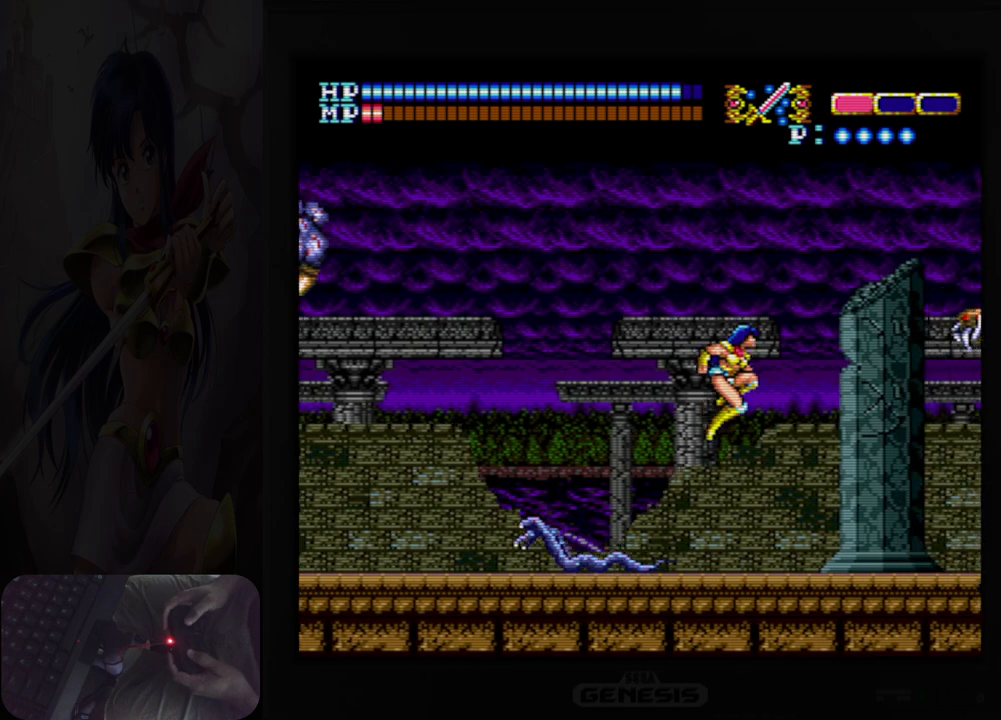
{"buttons": ["DPAD_RIGHT"], "events": []}
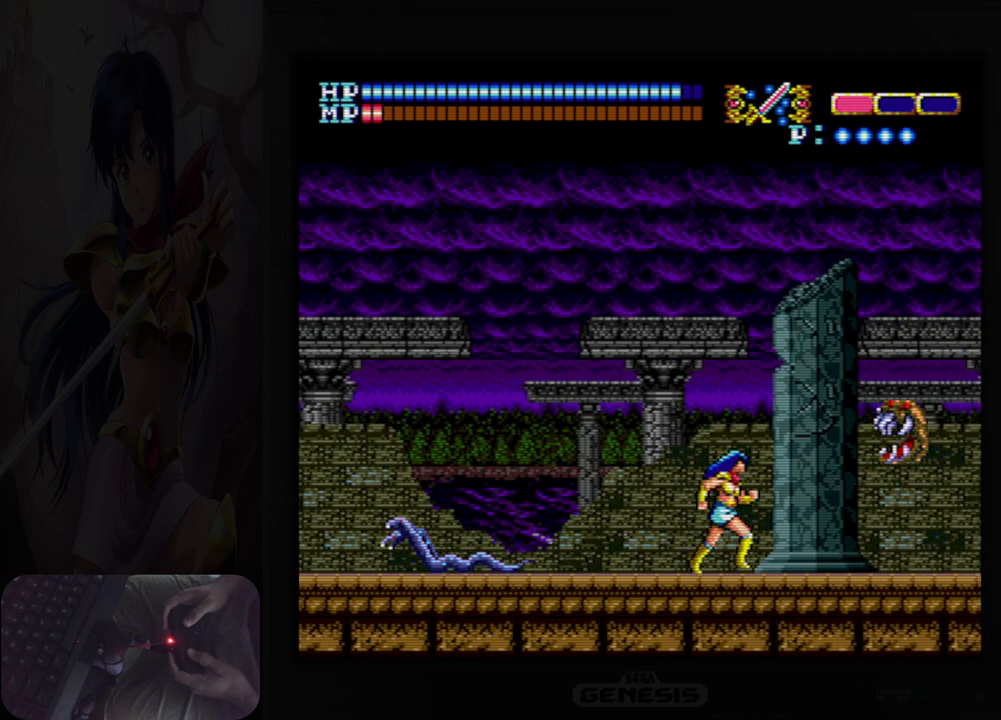
{"buttons": ["Y", "DPAD_RIGHT"], "events": [[467, "Y", "down"]]}
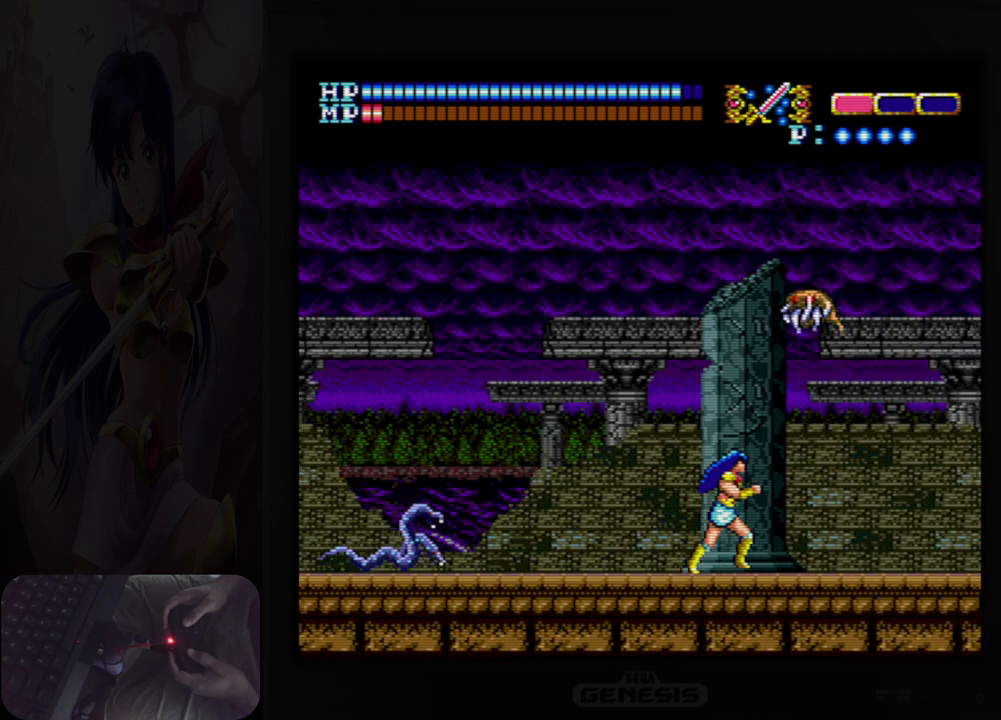
{"buttons": ["DPAD_RIGHT"], "events": [[133, "Y", "up"]]}
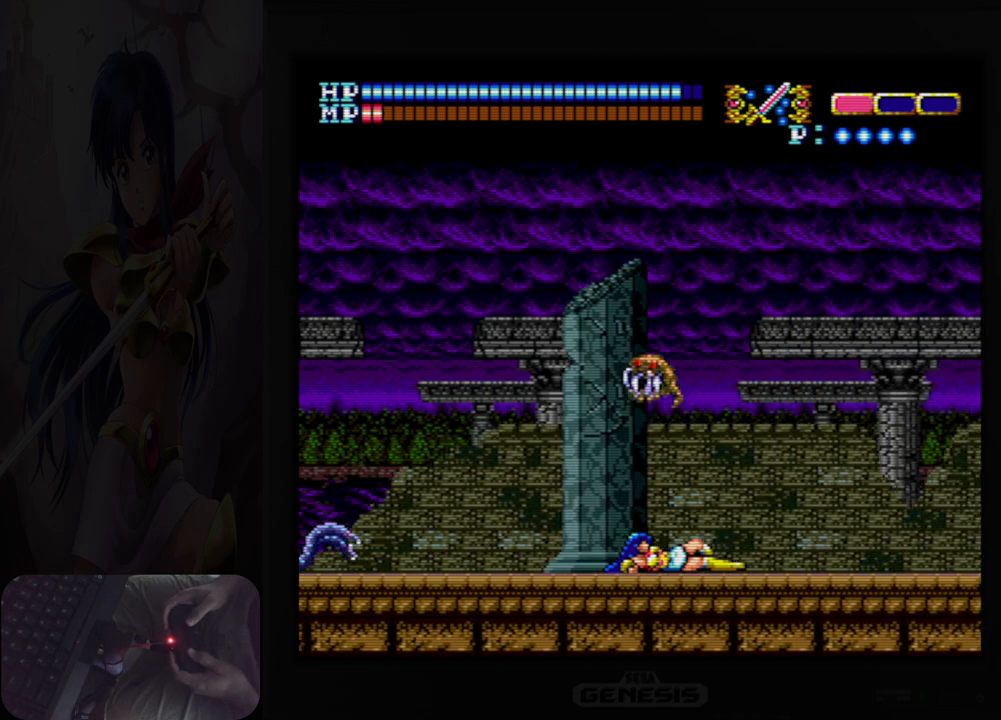
{"buttons": ["DPAD_RIGHT"], "events": []}
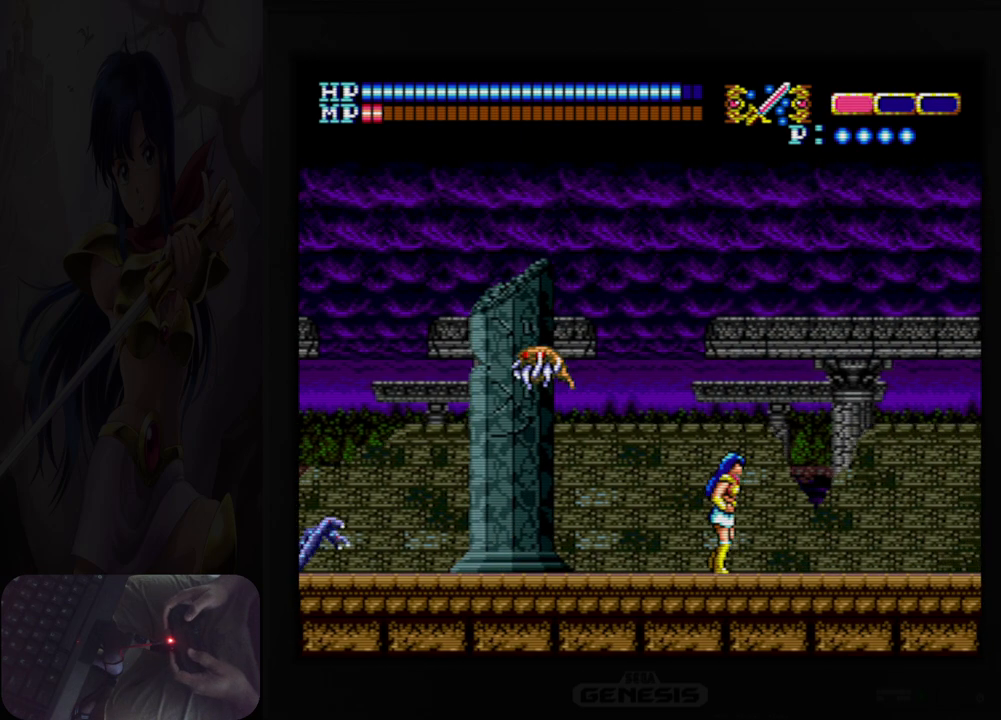
{"buttons": ["DPAD_RIGHT"], "events": []}
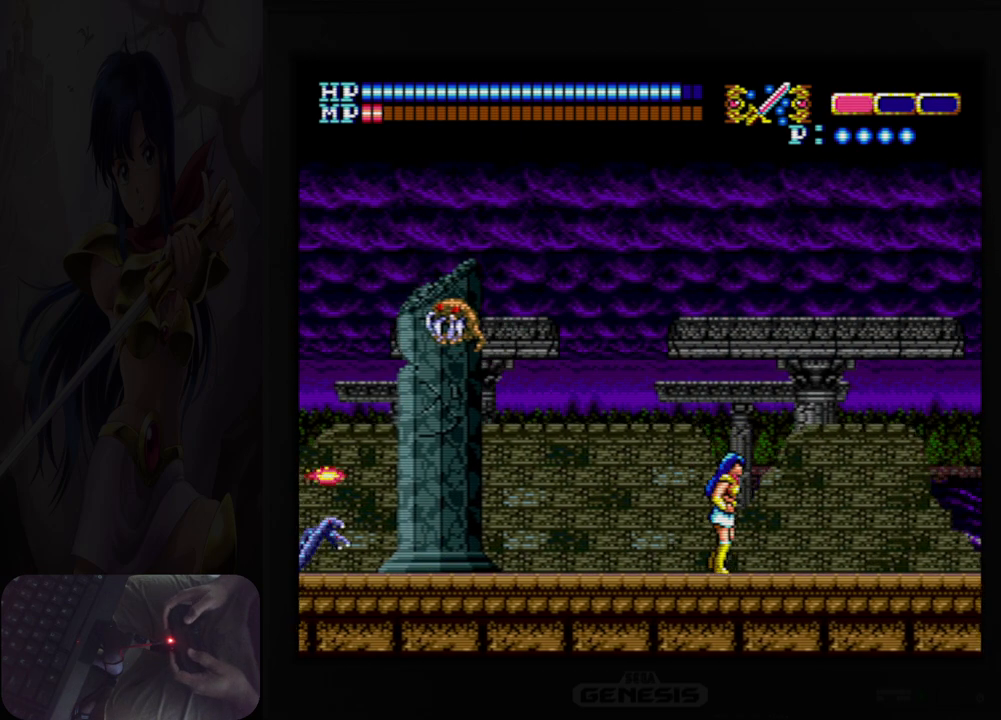
{"buttons": ["DPAD_RIGHT"], "events": []}
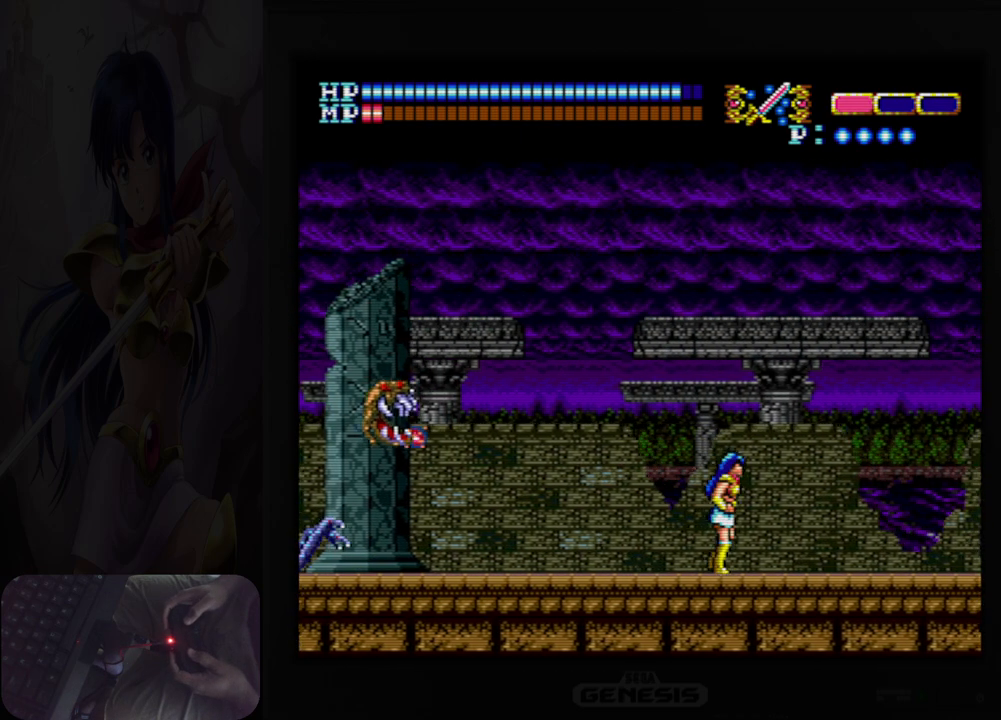
{"buttons": ["DPAD_RIGHT"], "events": []}
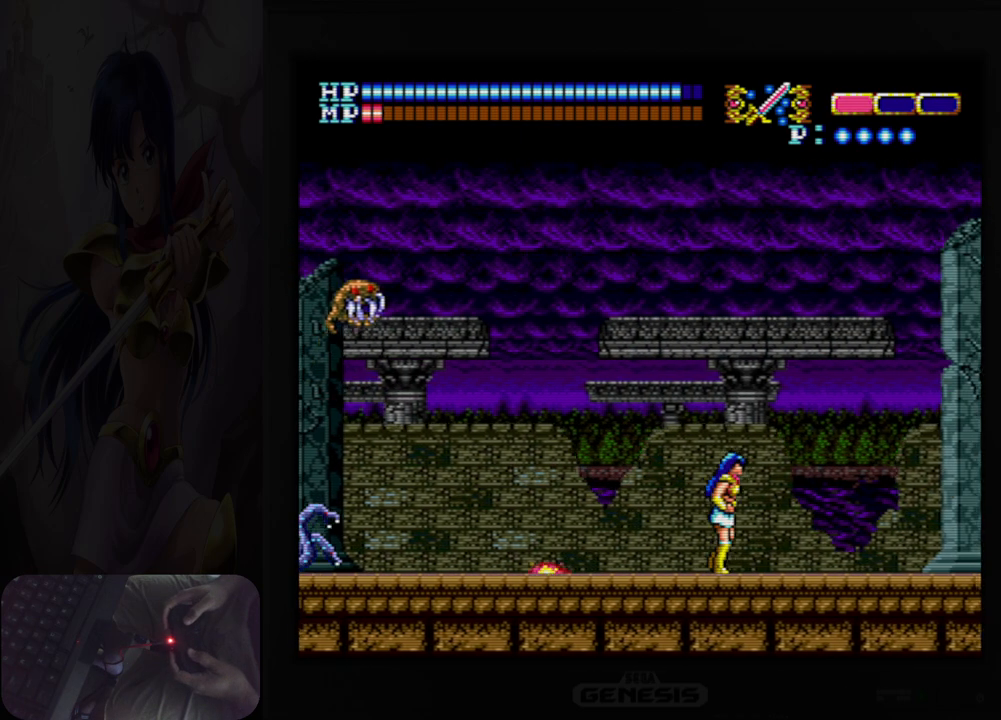
{"buttons": ["DPAD_RIGHT"], "events": [[83, "Y", "down"], [250, "Y", "up"]]}
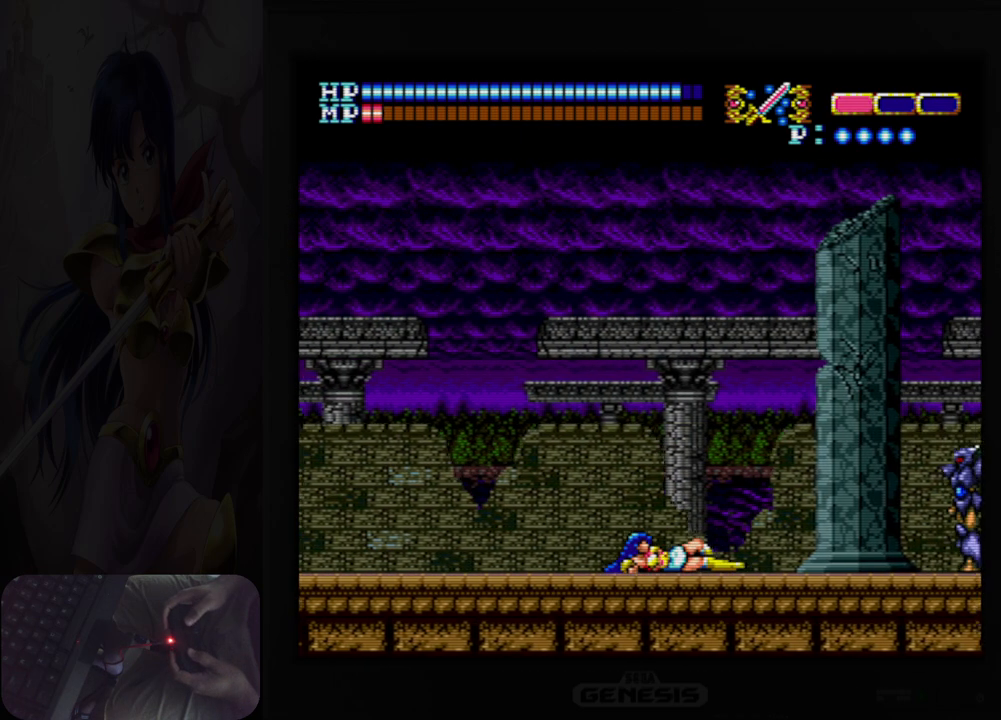
{"buttons": ["DPAD_UP"], "events": [[333, "DPAD_RIGHT", "up"], [367, "DPAD_UP", "down"], [400, "DPAD_LEFT", "down"], [467, "DPAD_LEFT", "up"]]}
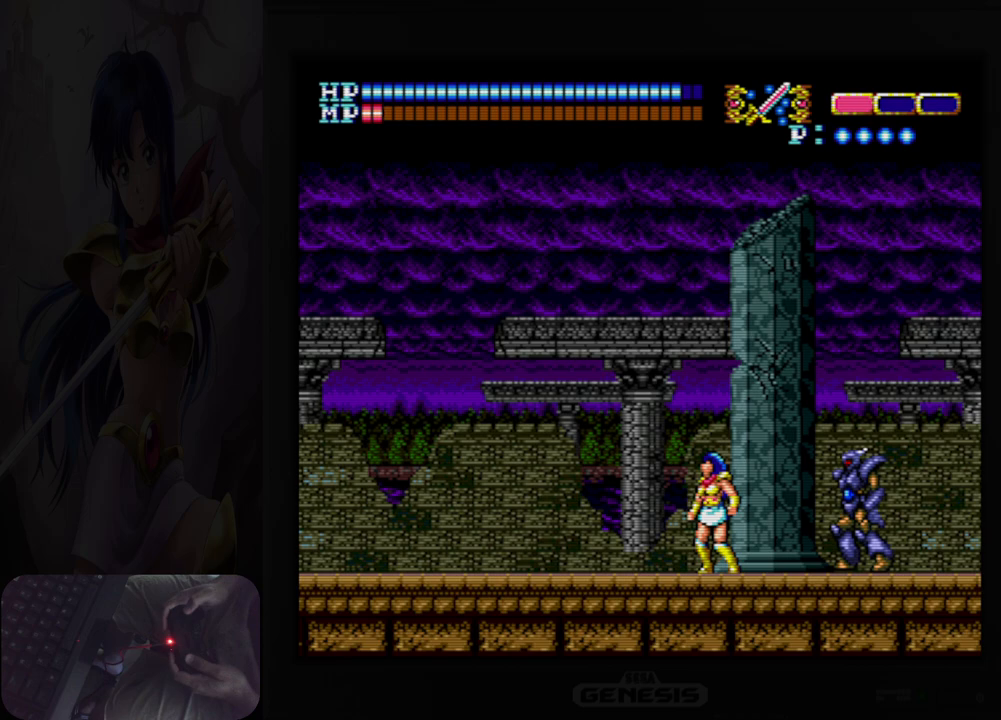
{"buttons": ["A", "DPAD_UP", "DPAD_RIGHT"], "events": [[67, "A", "down"], [83, "DPAD_RIGHT", "down"]]}
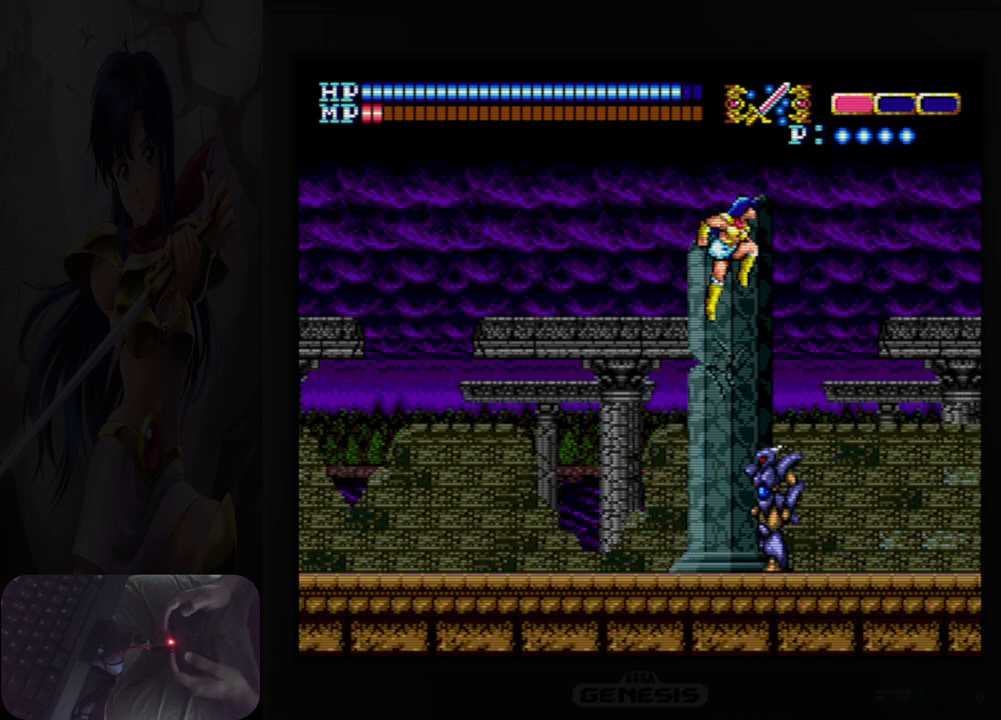
{"buttons": ["DPAD_RIGHT"], "events": [[67, "DPAD_UP", "up"], [467, "A", "up"]]}
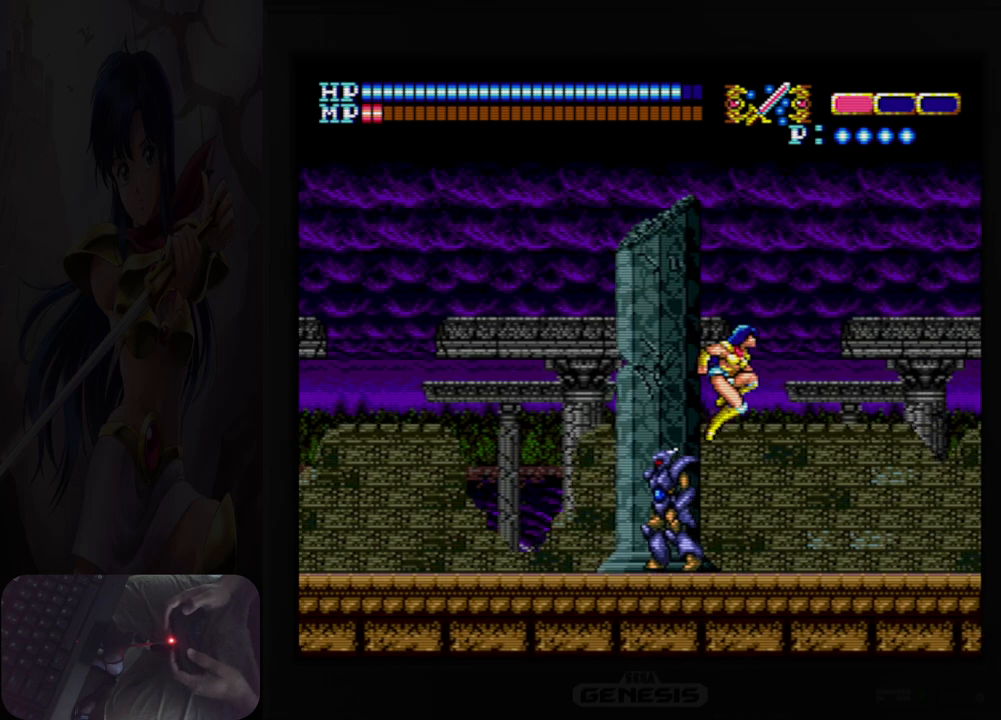
{"buttons": ["DPAD_RIGHT"], "events": [[233, "Y", "down"], [367, "Y", "up"]]}
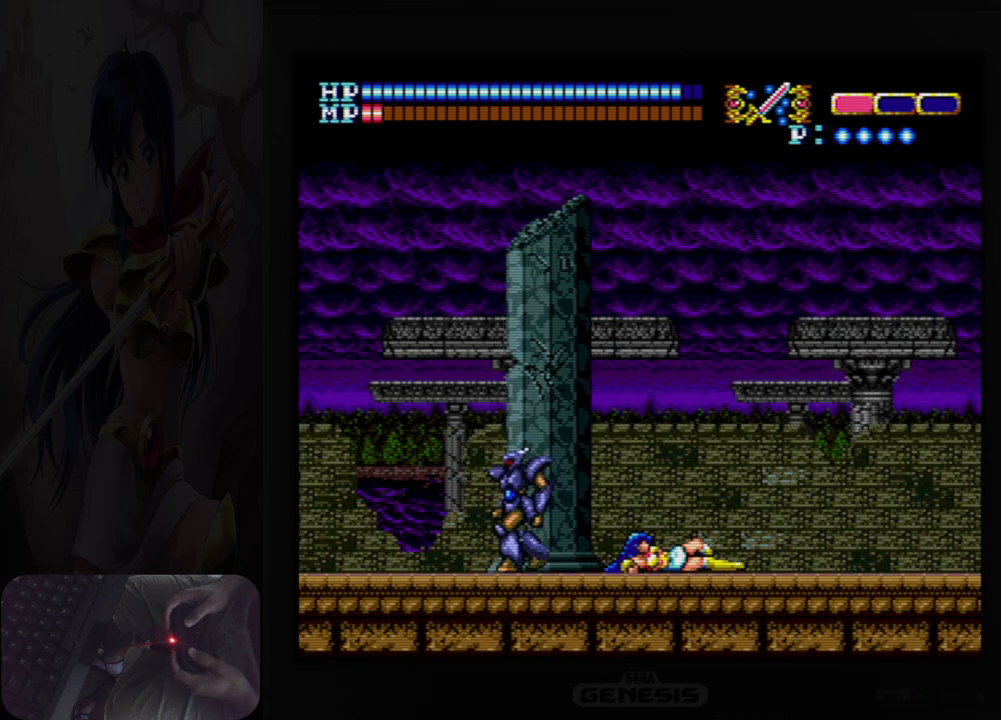
{"buttons": ["DPAD_RIGHT"], "events": []}
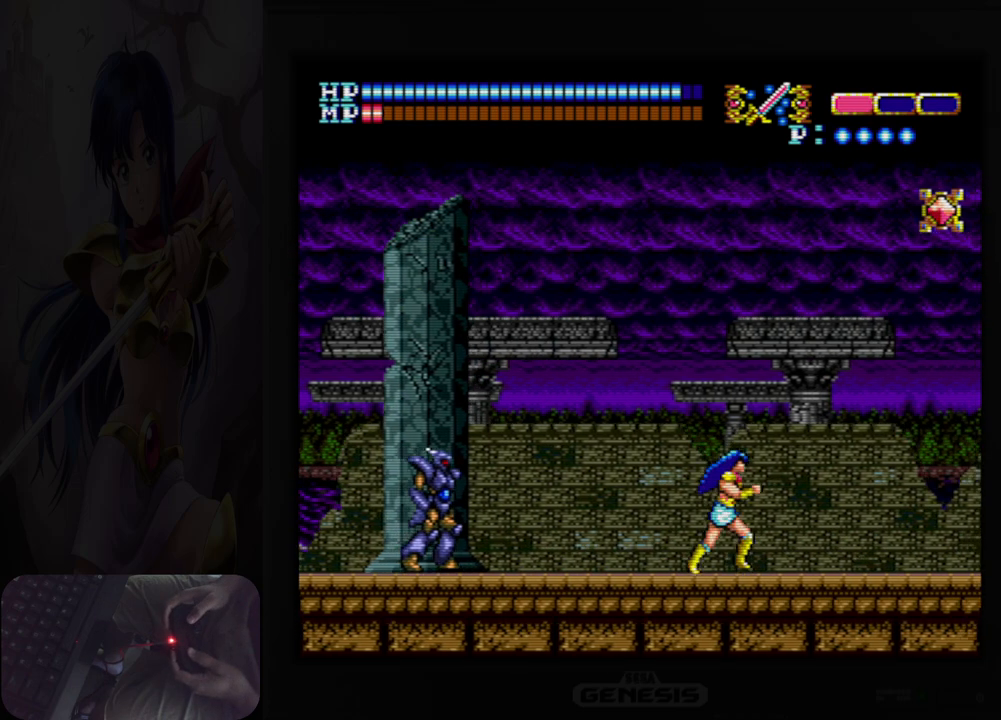
{"buttons": ["A", "DPAD_UP", "DPAD_RIGHT"], "events": [[317, "DPAD_UP", "down"], [350, "A", "down"]]}
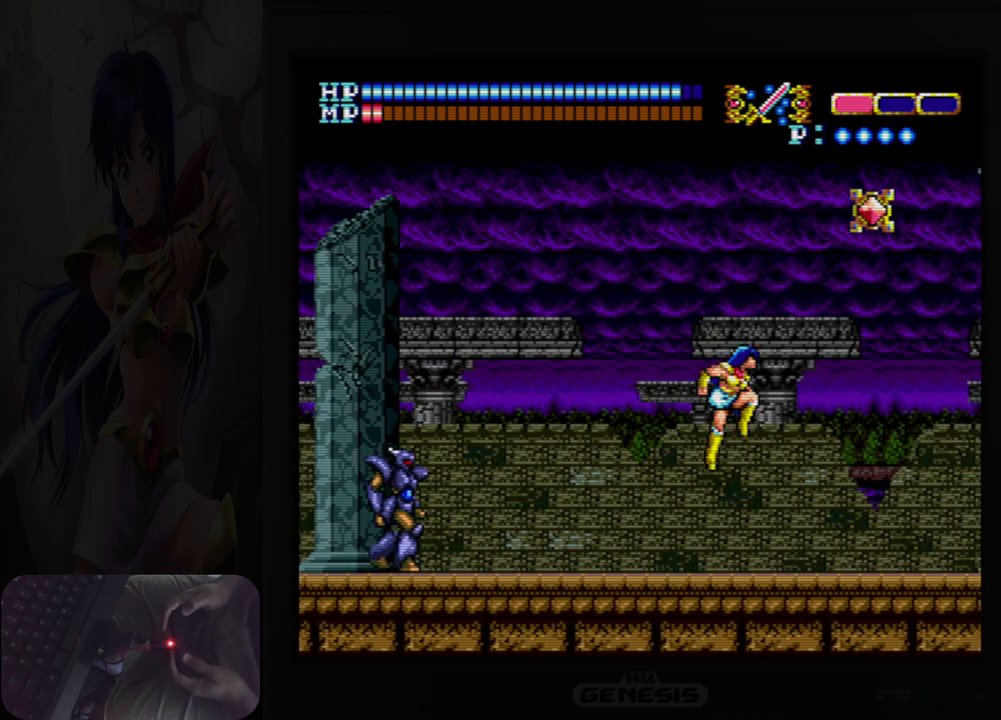
{"buttons": [], "events": [[233, "B", "down"], [267, "DPAD_UP", "up"], [383, "DPAD_RIGHT", "up"], [433, "B", "up"], [500, "A", "up"]]}
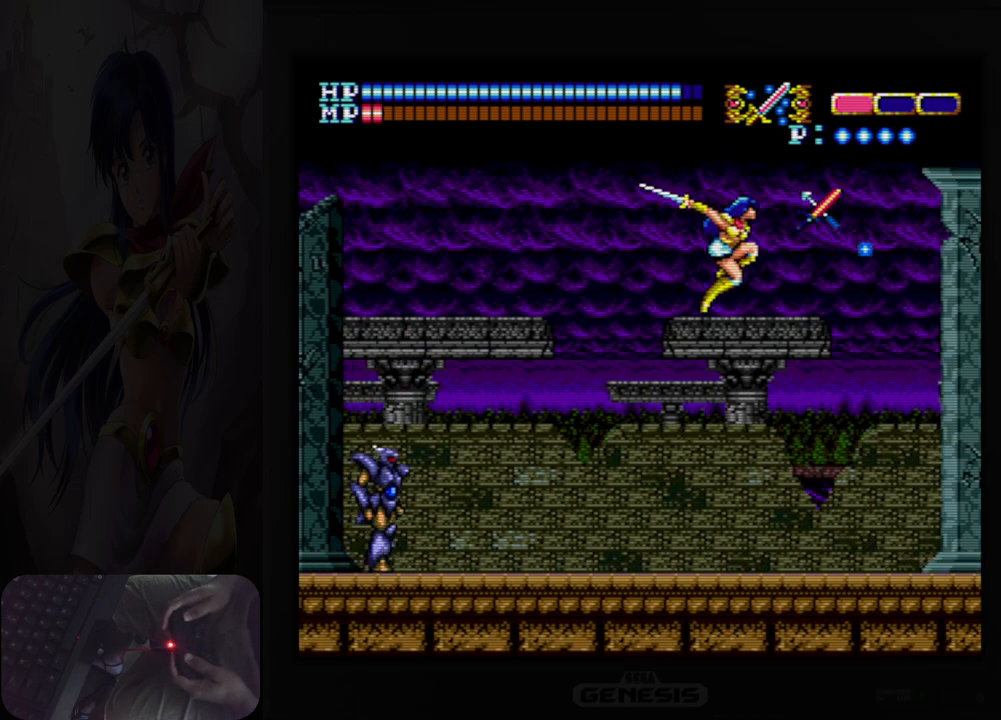
{"buttons": ["DPAD_RIGHT"], "events": [[67, "DPAD_RIGHT", "down"]]}